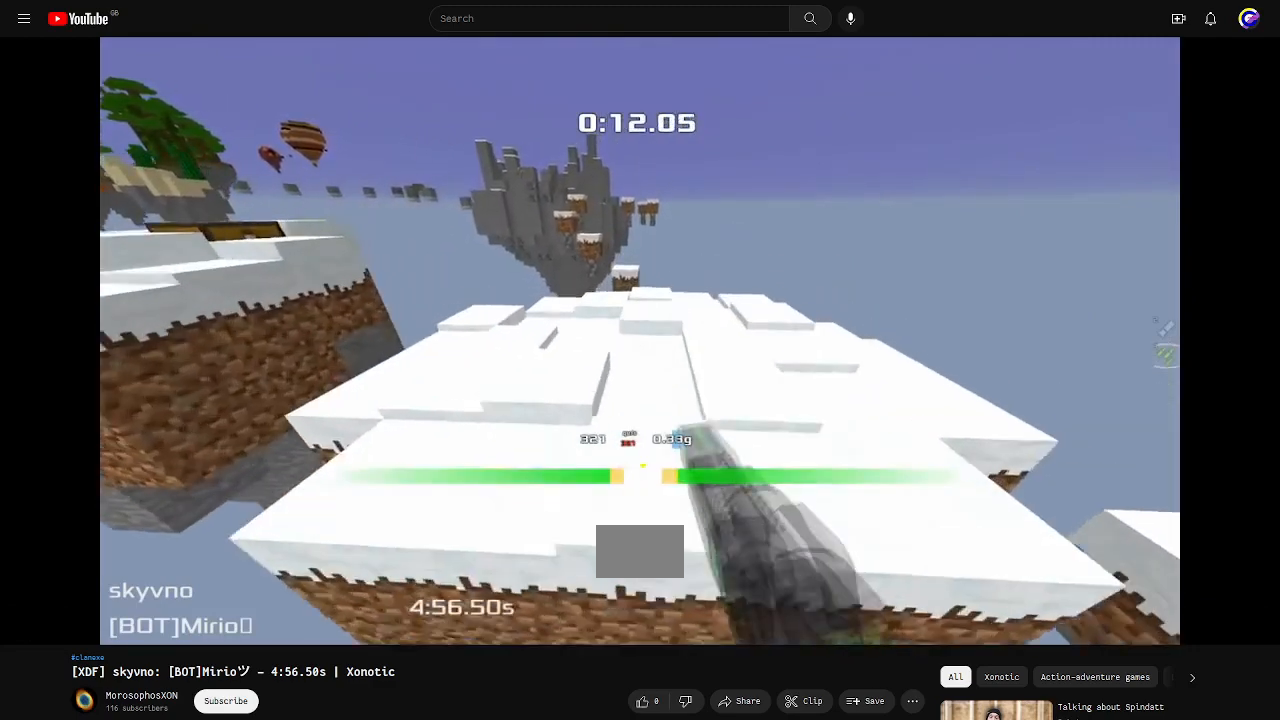
Gameplay with keyboard; each line is a JSON object with the keys held at the frame after it. "events" lists presses ("down") and releases ("up") of "down", "left", "right" and "up" between this image and that frame as [ms after this image, input, new state], when the widget could be followed in between. No other keys are recorded. Mouse input is not recorded. Not read: other_keys.
{"keys": ["up"], "events": []}
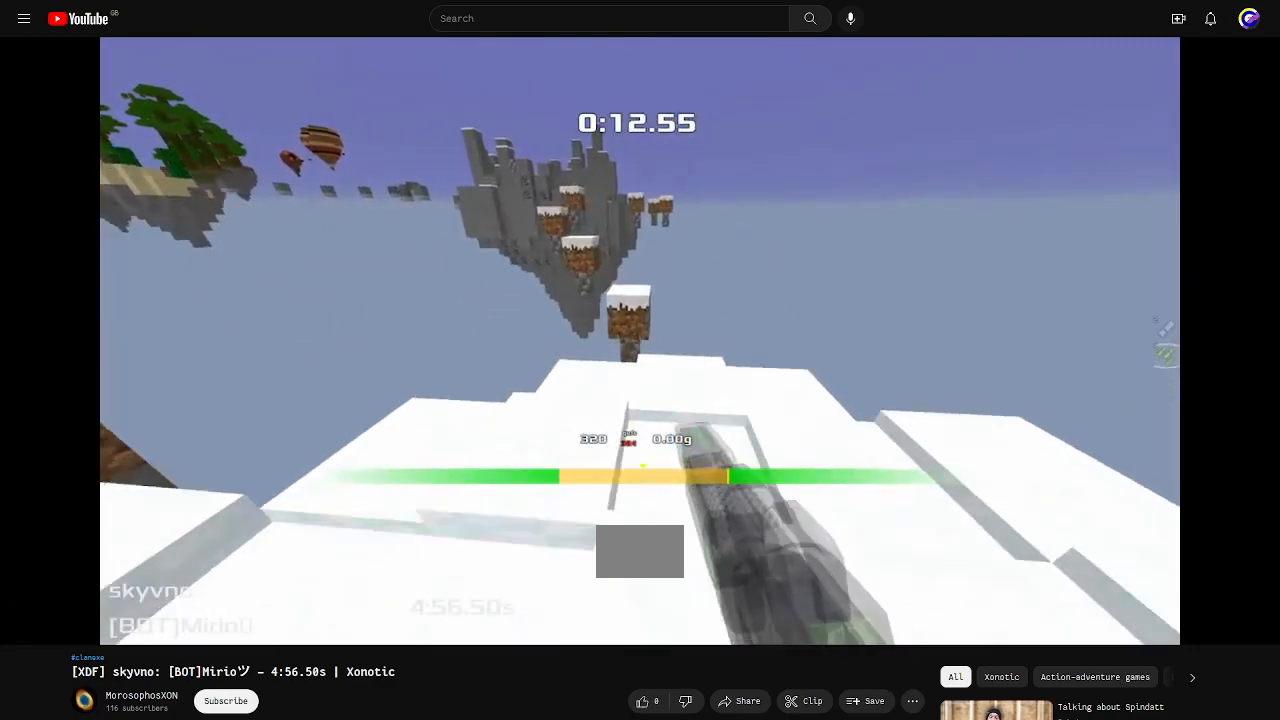
{"keys": ["down"], "events": [[333, "up", "up"], [500, "down", "down"]]}
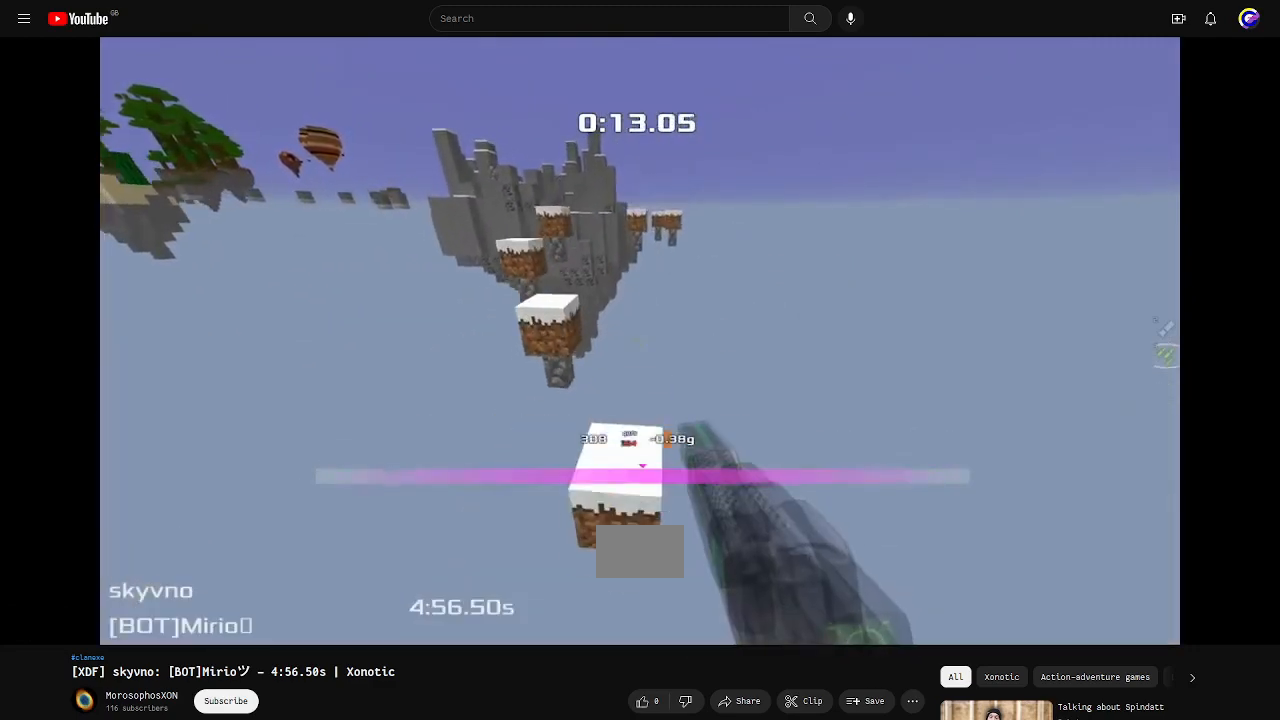
{"keys": ["left", "up"], "events": [[133, "down", "up"], [200, "left", "down"], [467, "up", "down"]]}
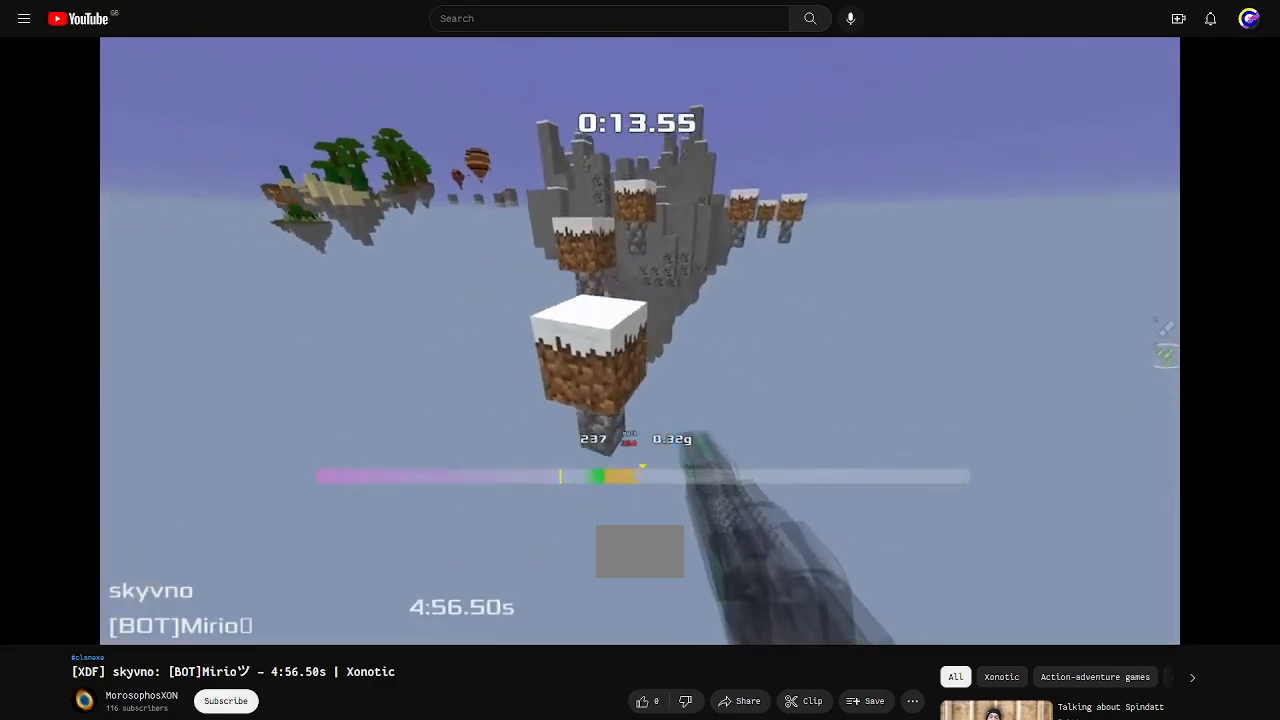
{"keys": [], "events": [[300, "left", "up"], [400, "up", "up"]]}
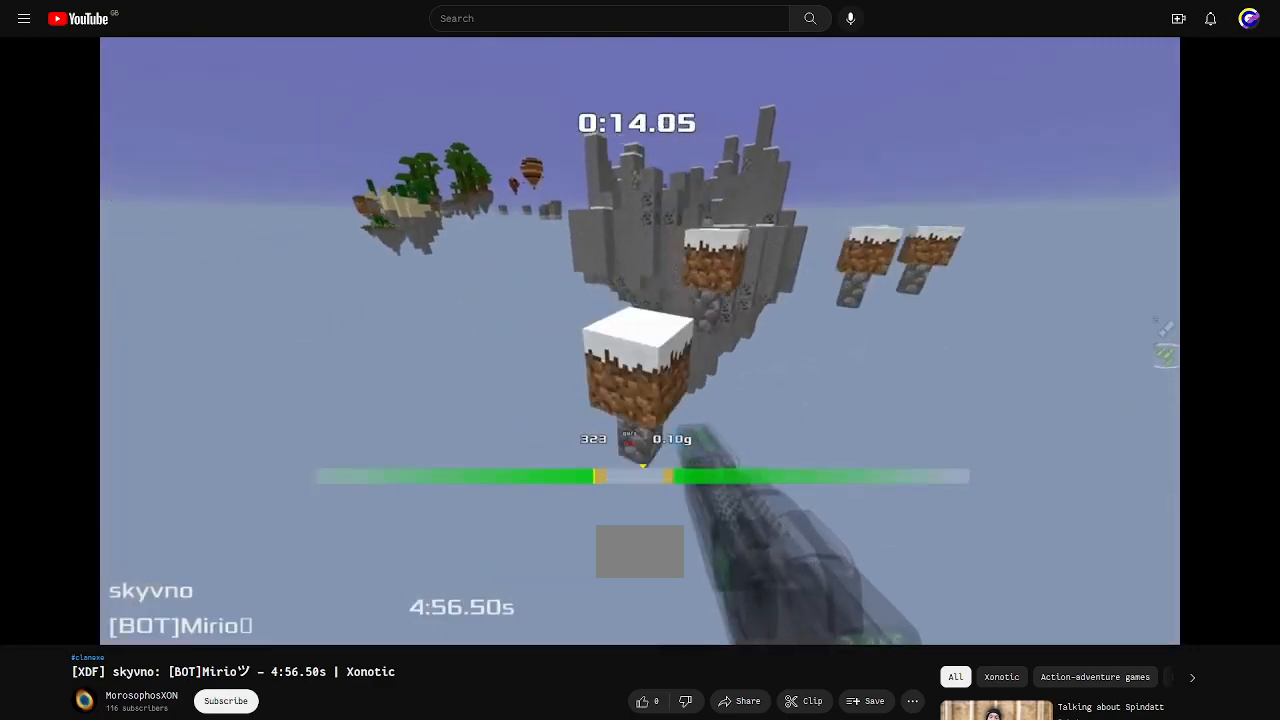
{"keys": ["right"], "events": [[233, "right", "down"]]}
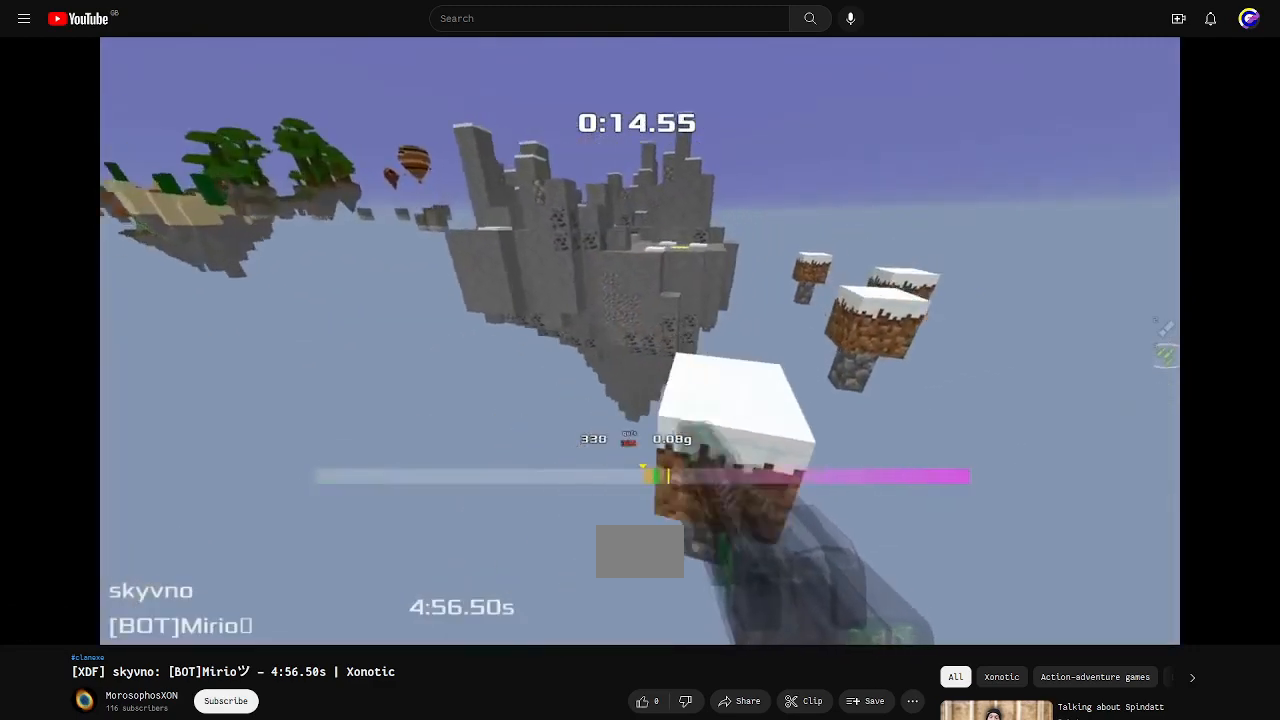
{"keys": ["down", "right"], "events": [[500, "down", "down"]]}
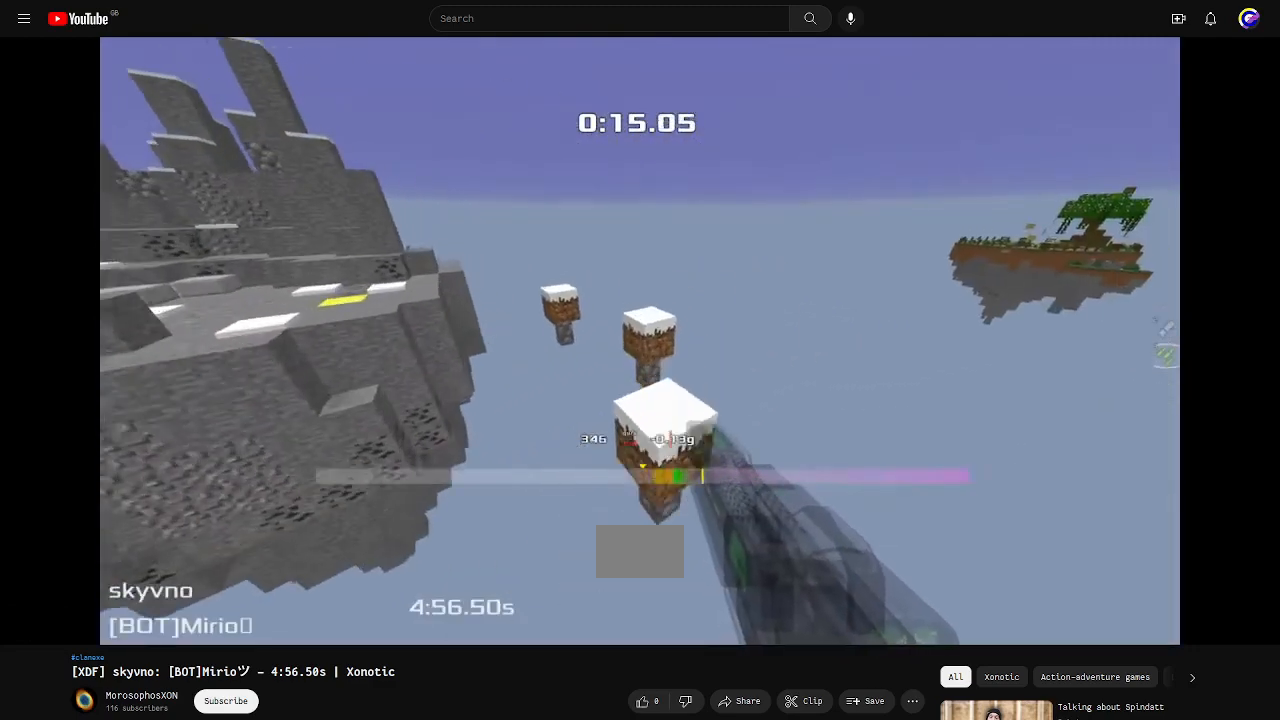
{"keys": [], "events": [[67, "right", "up"], [167, "down", "up"]]}
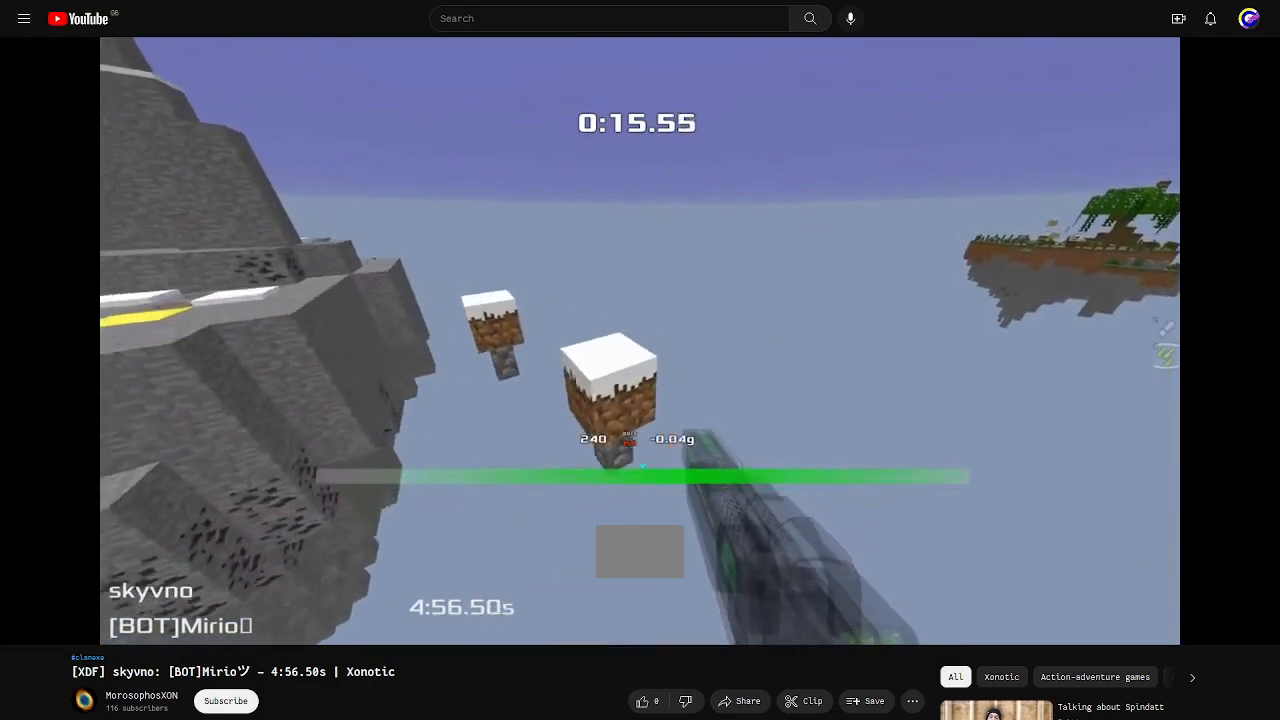
{"keys": ["left"], "events": [[300, "left", "down"]]}
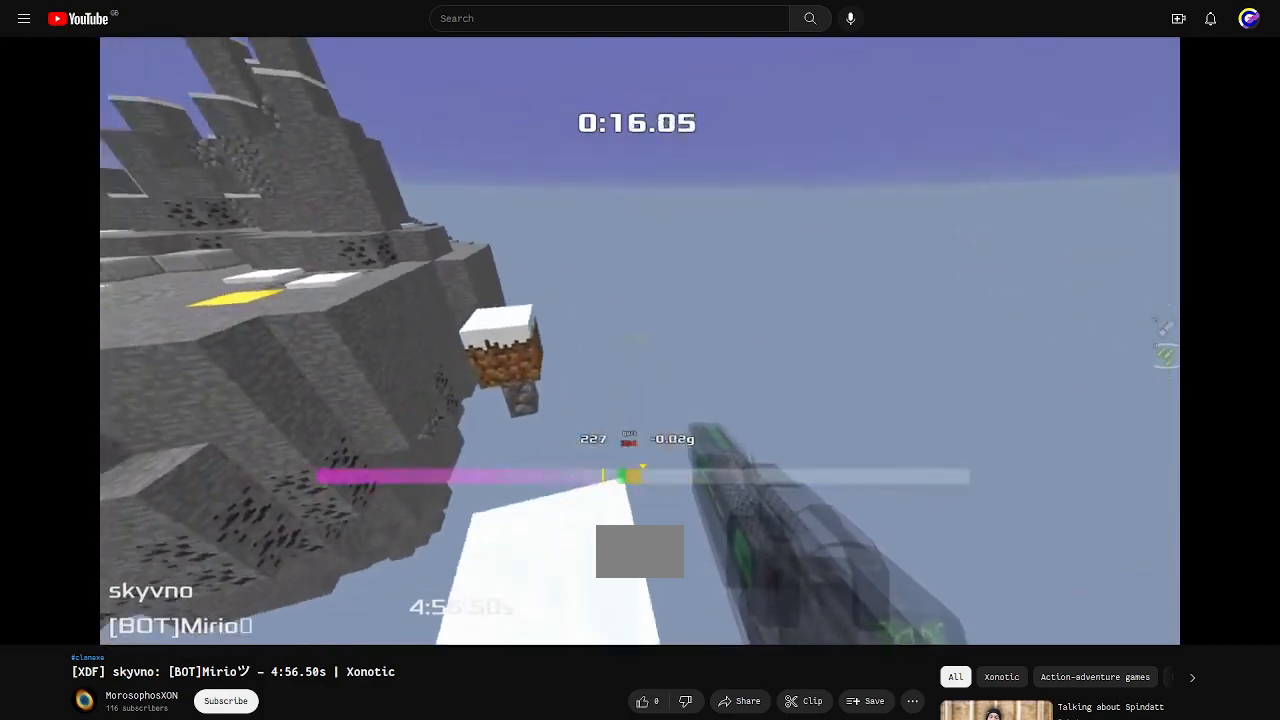
{"keys": ["left"], "events": [[67, "left", "up"], [200, "left", "down"]]}
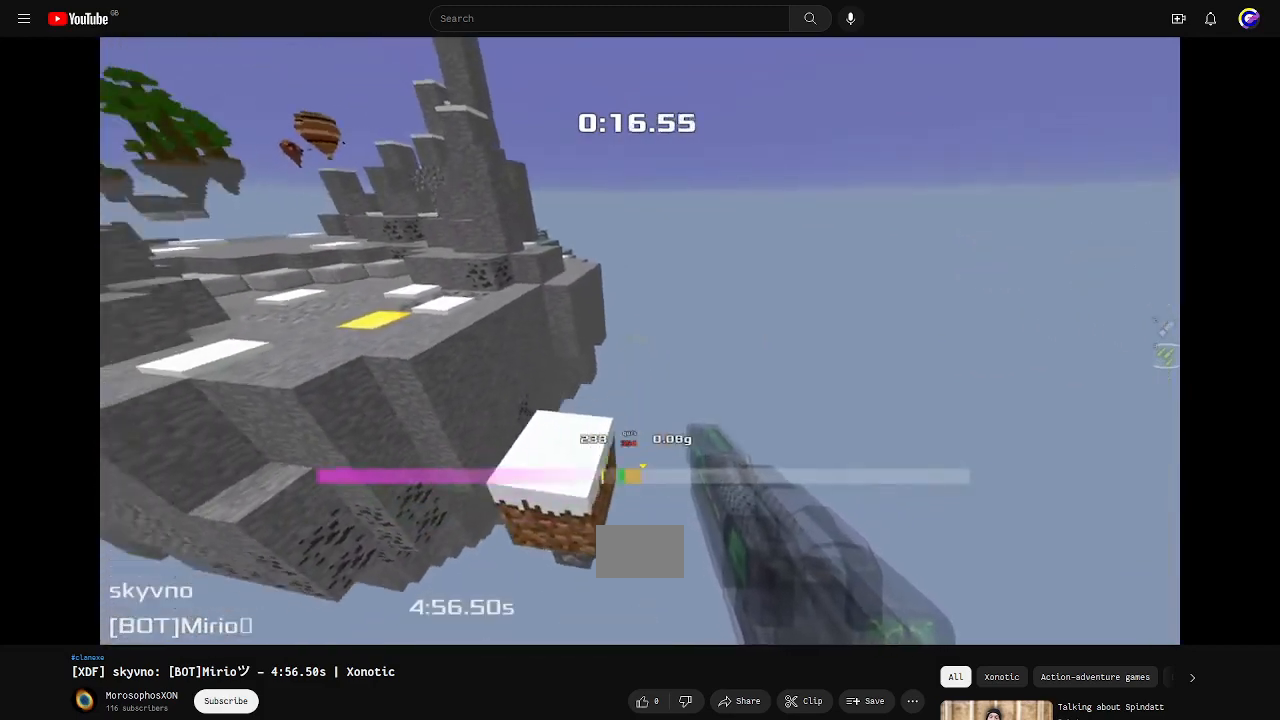
{"keys": ["left", "up"], "events": [[233, "up", "down"]]}
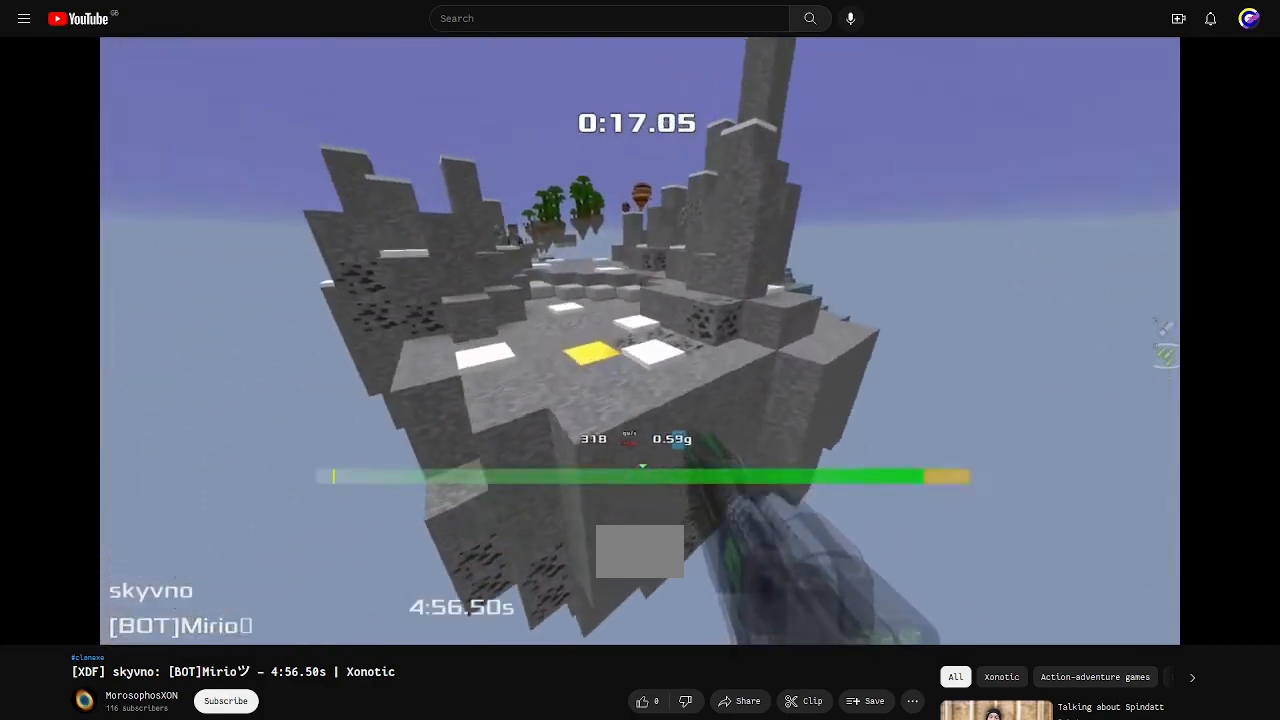
{"keys": ["up"], "events": [[200, "left", "up"]]}
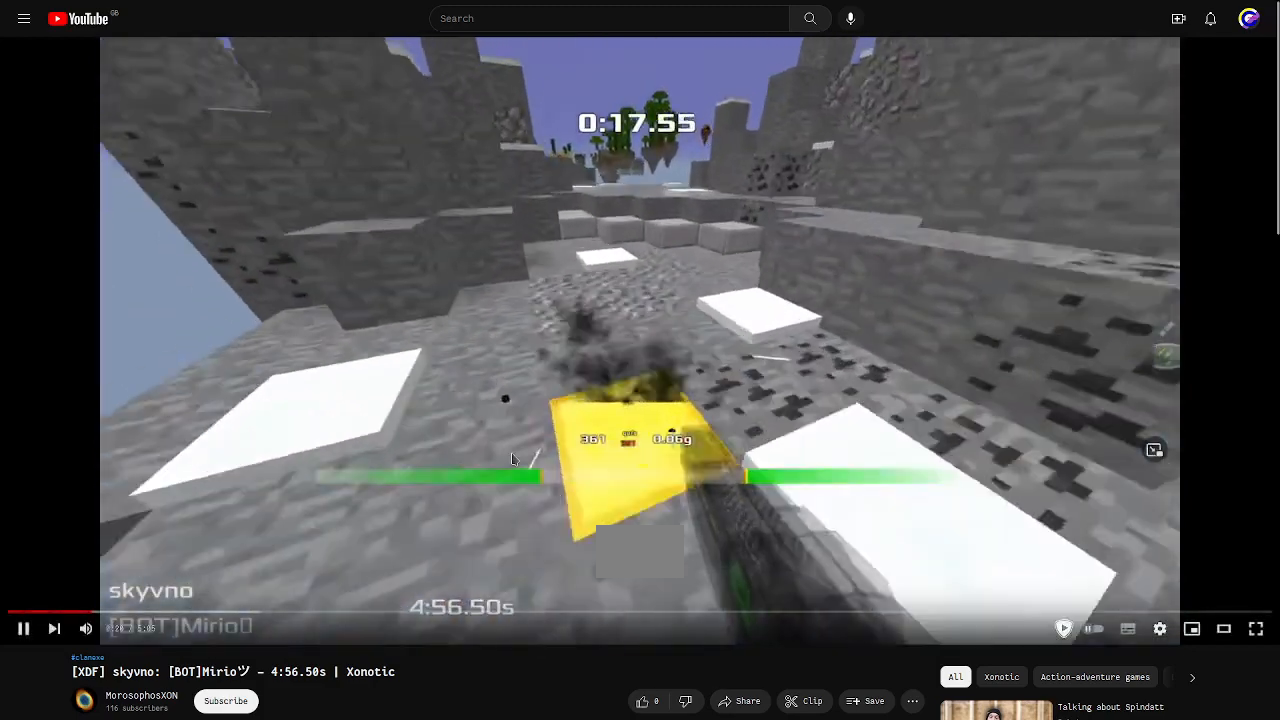
{"keys": [], "events": [[100, "up", "up"]]}
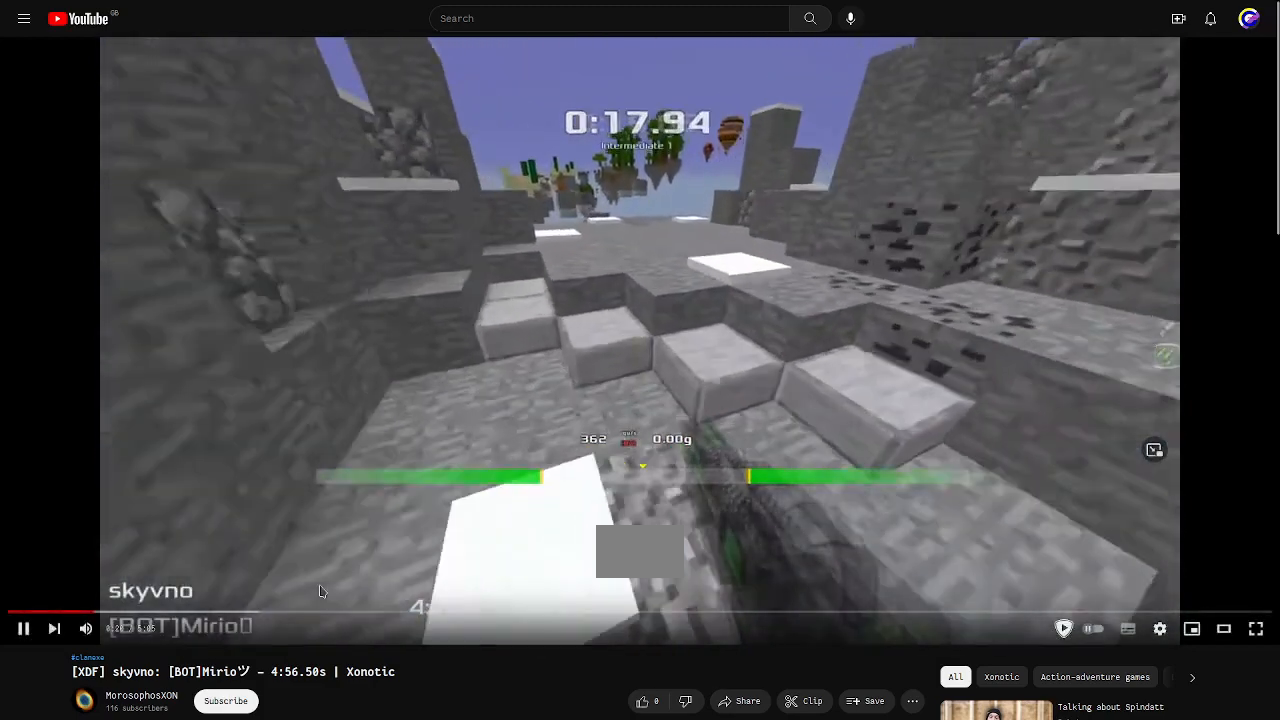
{"keys": [], "events": []}
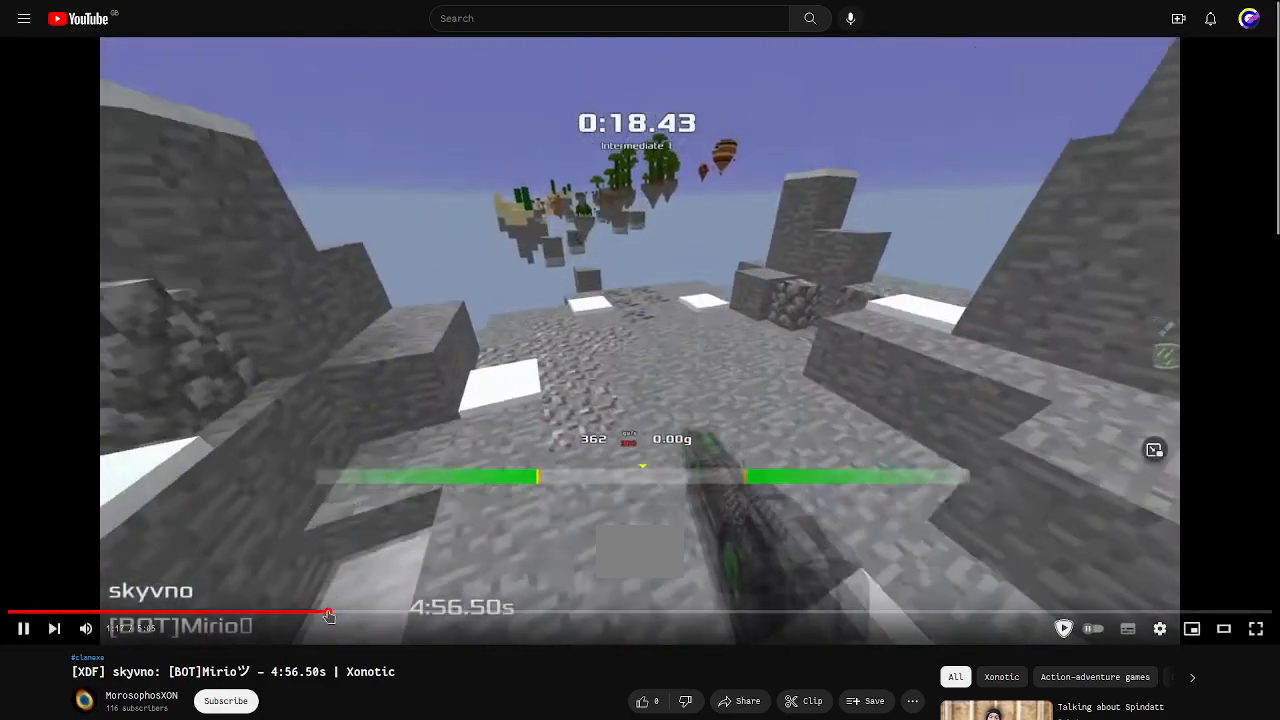
{"keys": [], "events": []}
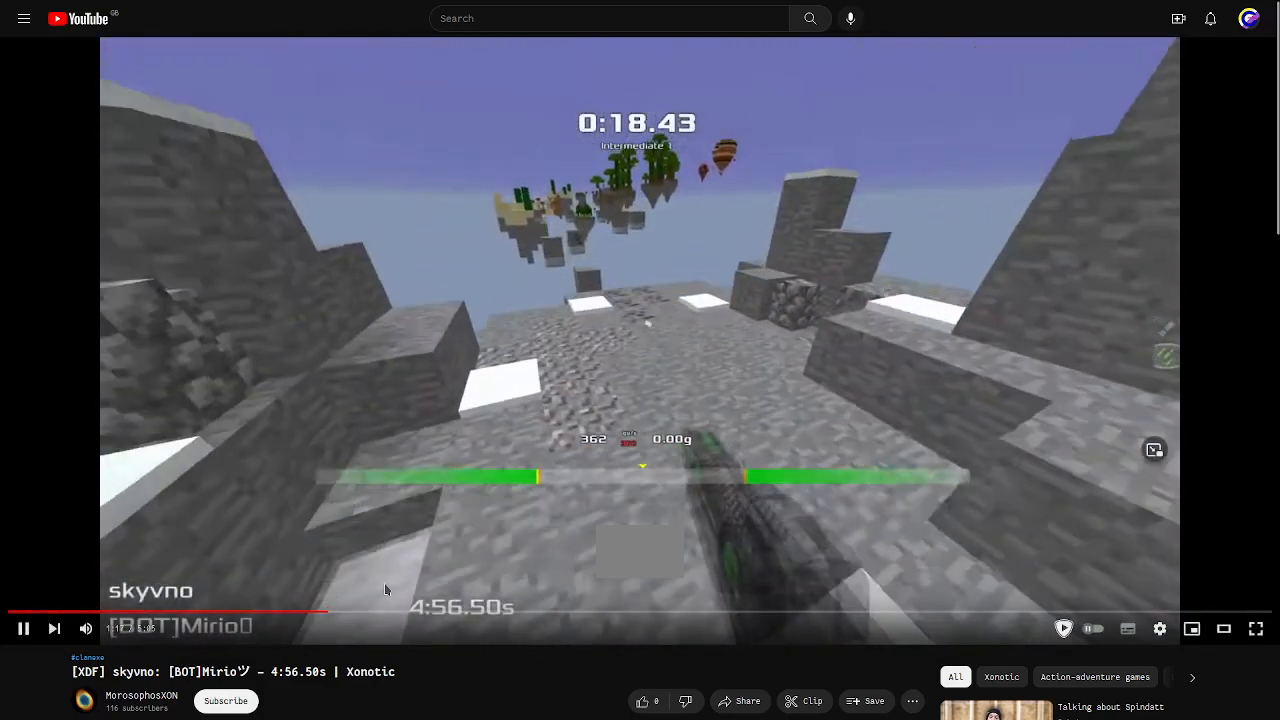
{"keys": [], "events": []}
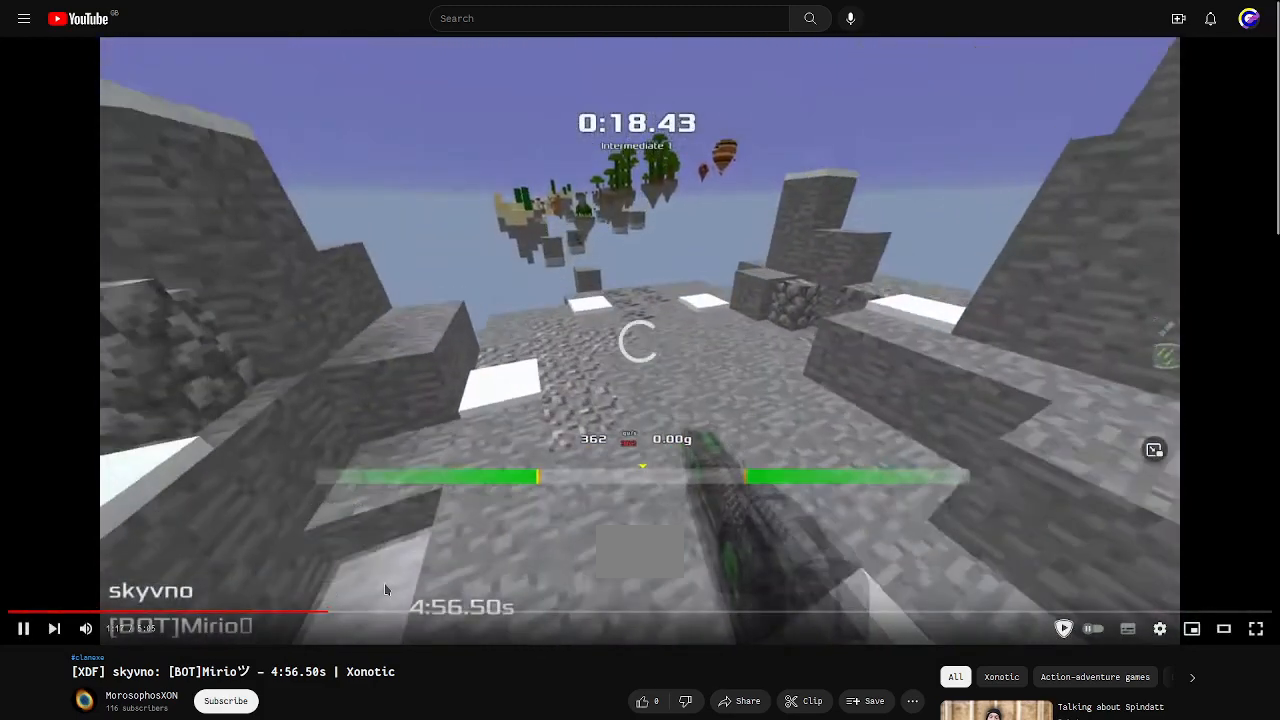
{"keys": ["left"], "events": [[200, "left", "down"]]}
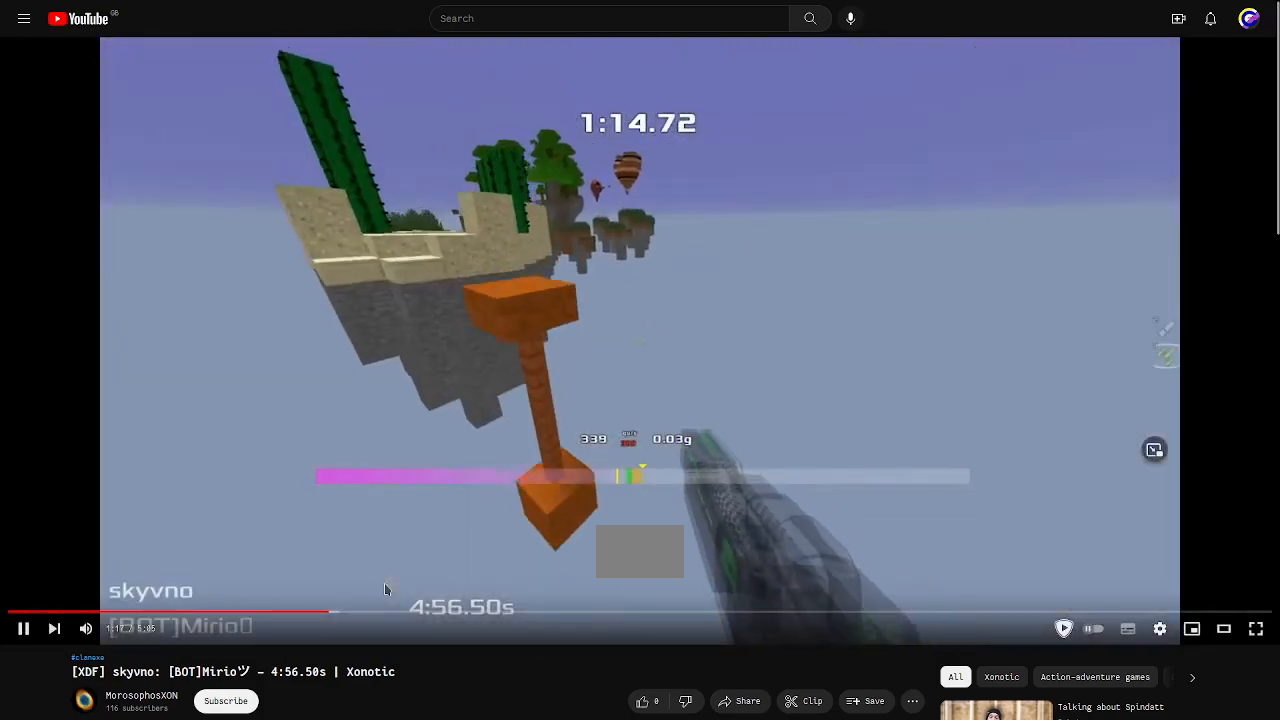
{"keys": ["left", "up"], "events": [[500, "up", "down"]]}
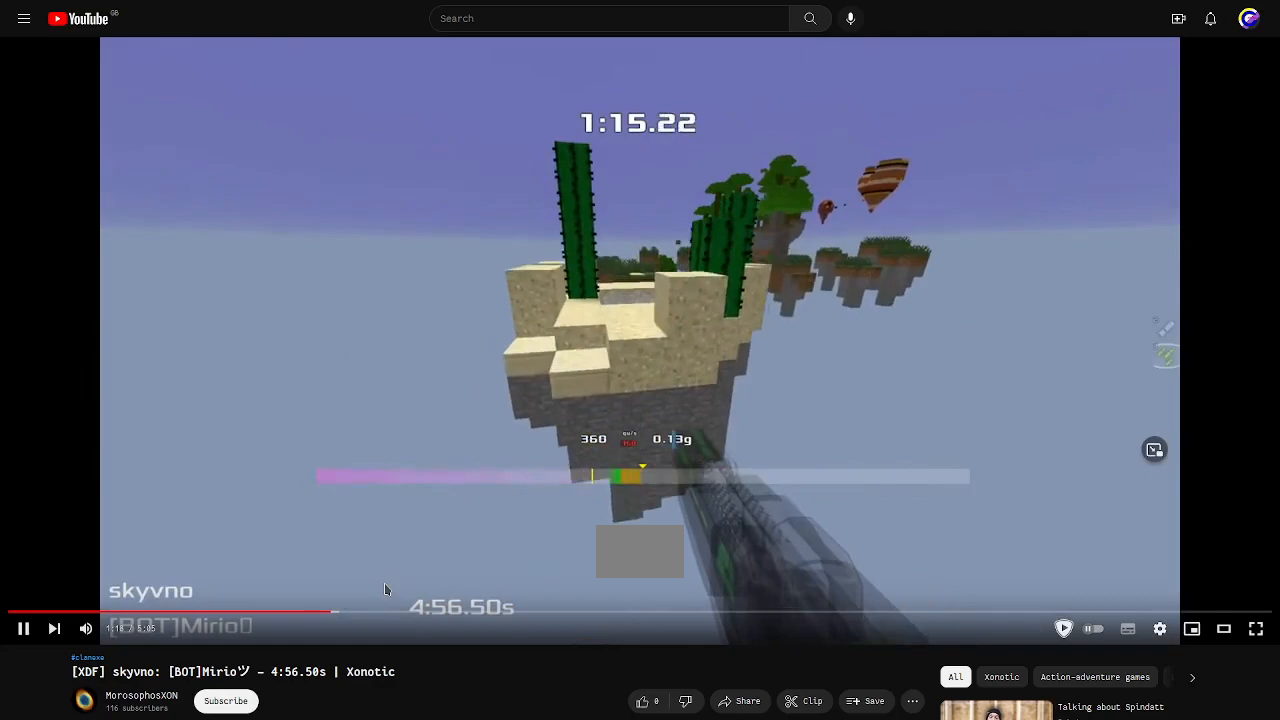
{"keys": ["up"], "events": [[167, "left", "up"]]}
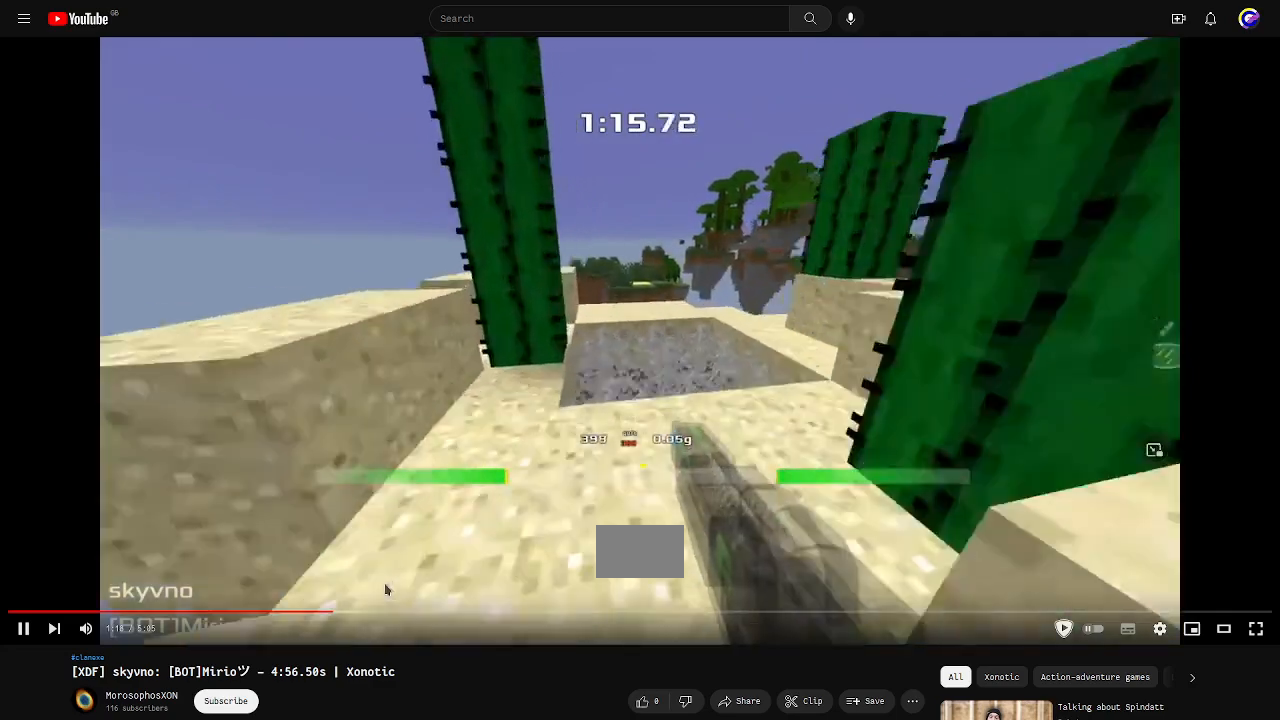
{"keys": [], "events": [[67, "up", "up"], [200, "down", "down"], [367, "down", "up"]]}
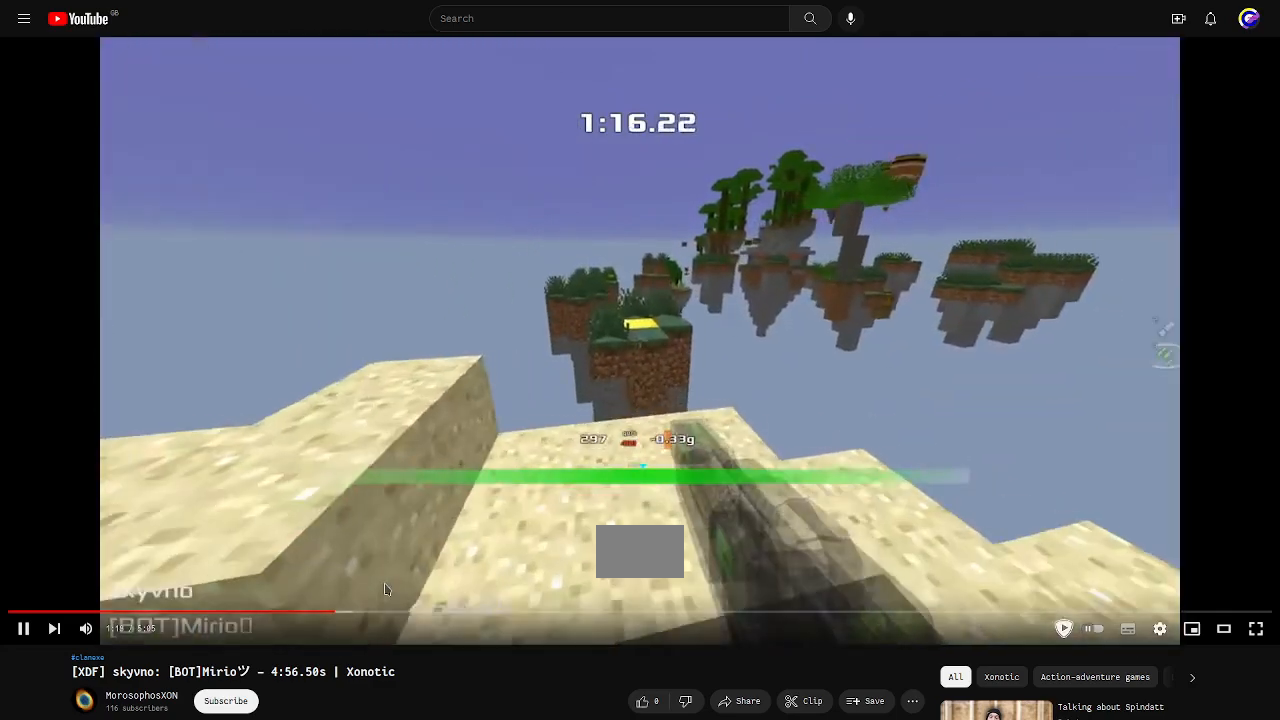
{"keys": ["up"], "events": [[200, "up", "down"]]}
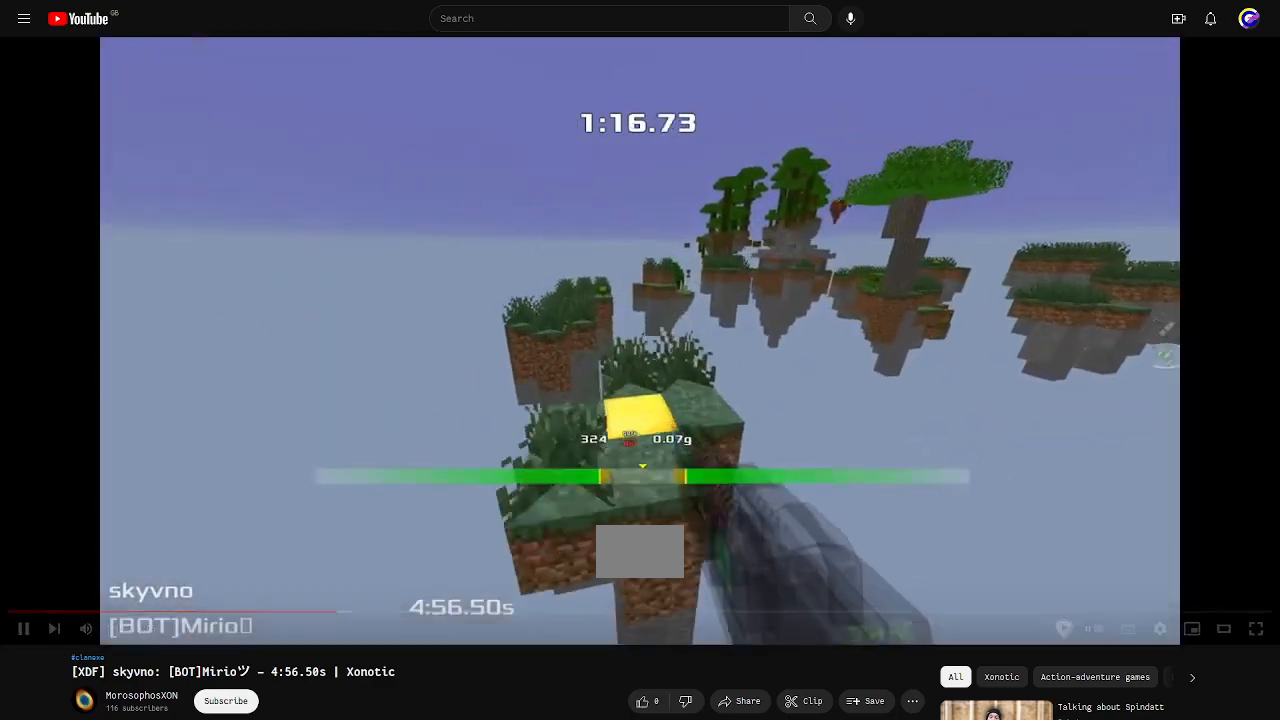
{"keys": ["left"], "events": [[33, "left", "down"], [100, "up", "up"]]}
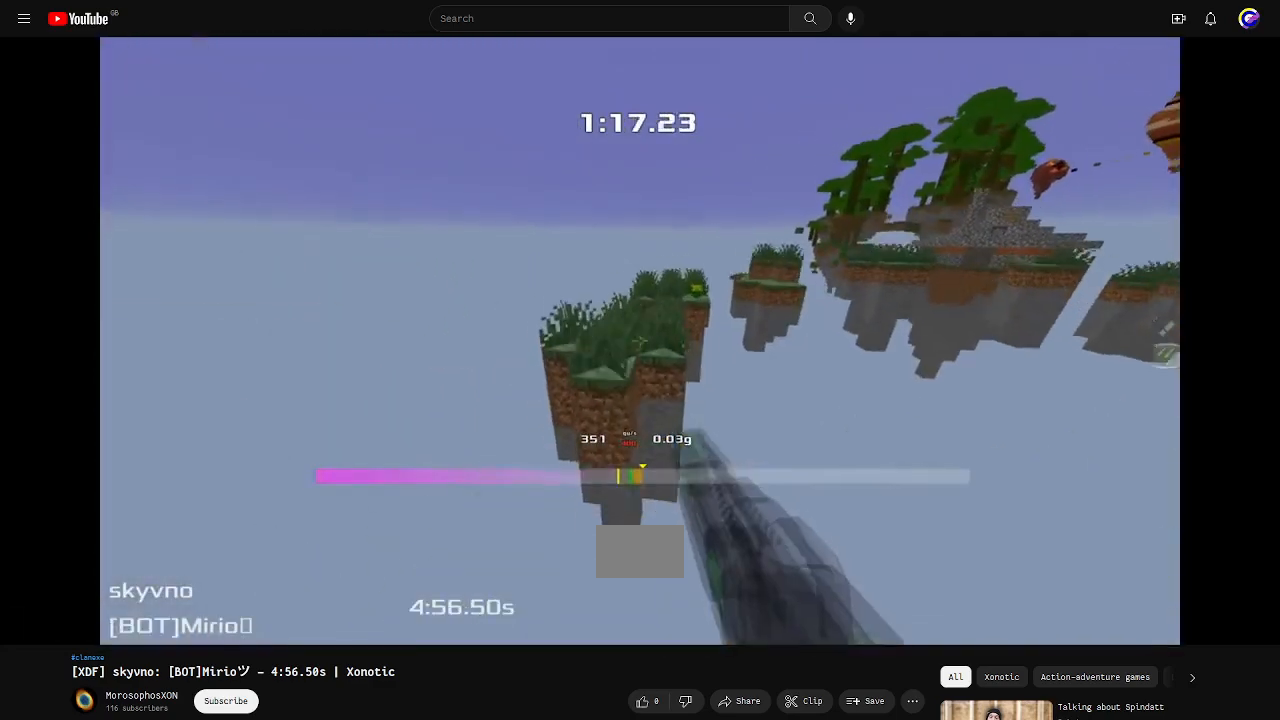
{"keys": ["left", "up"], "events": [[100, "up", "down"]]}
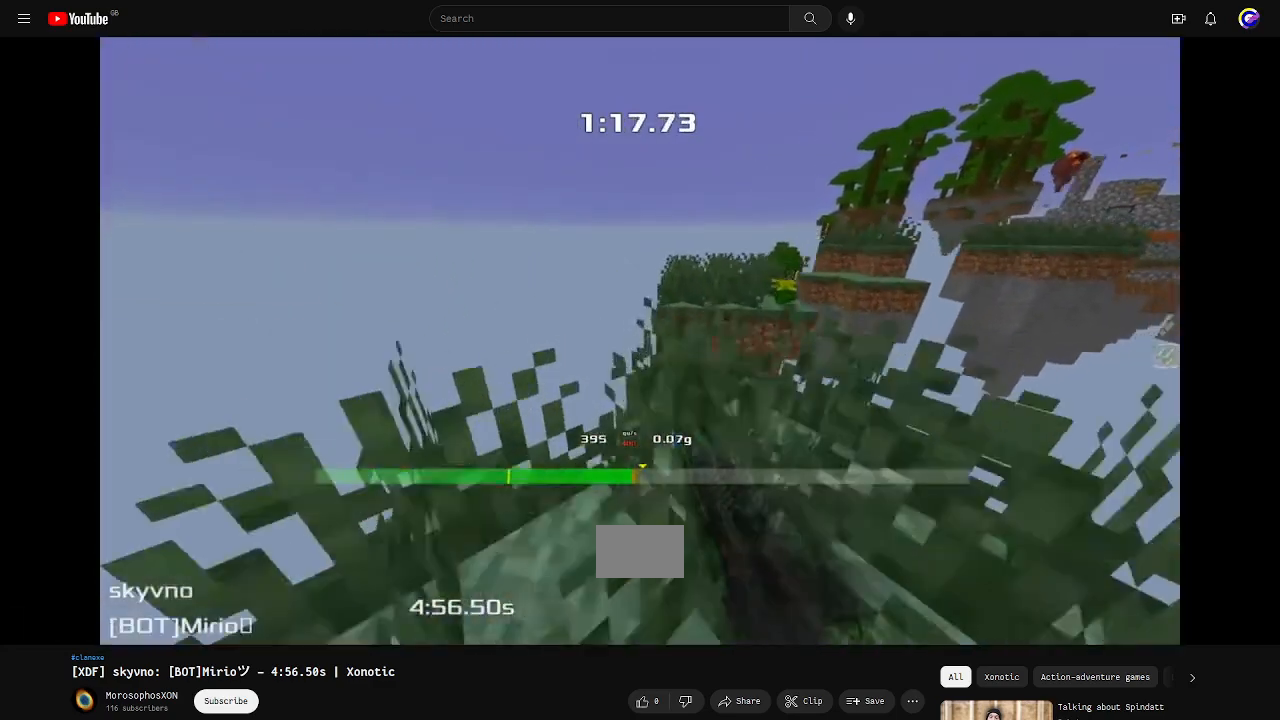
{"keys": ["right"], "events": [[33, "left", "up"], [367, "right", "down"], [400, "up", "up"]]}
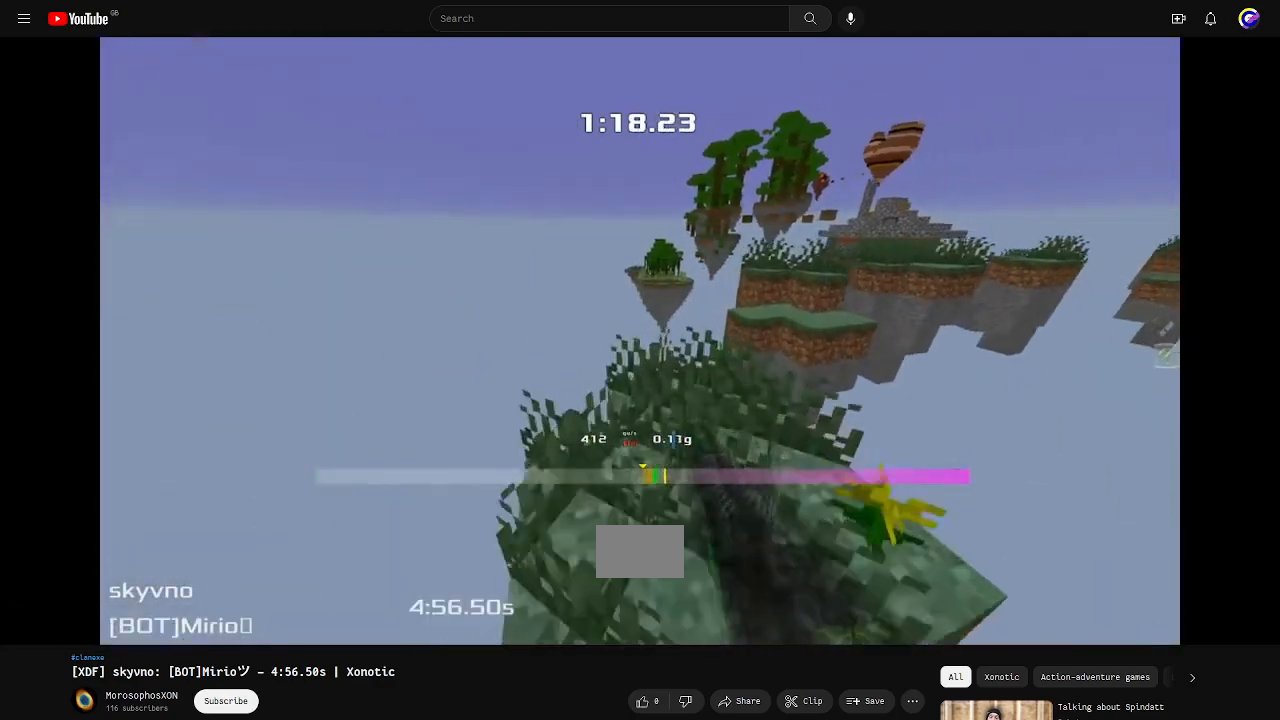
{"keys": [], "events": [[267, "down", "down"], [300, "right", "up"], [433, "down", "up"]]}
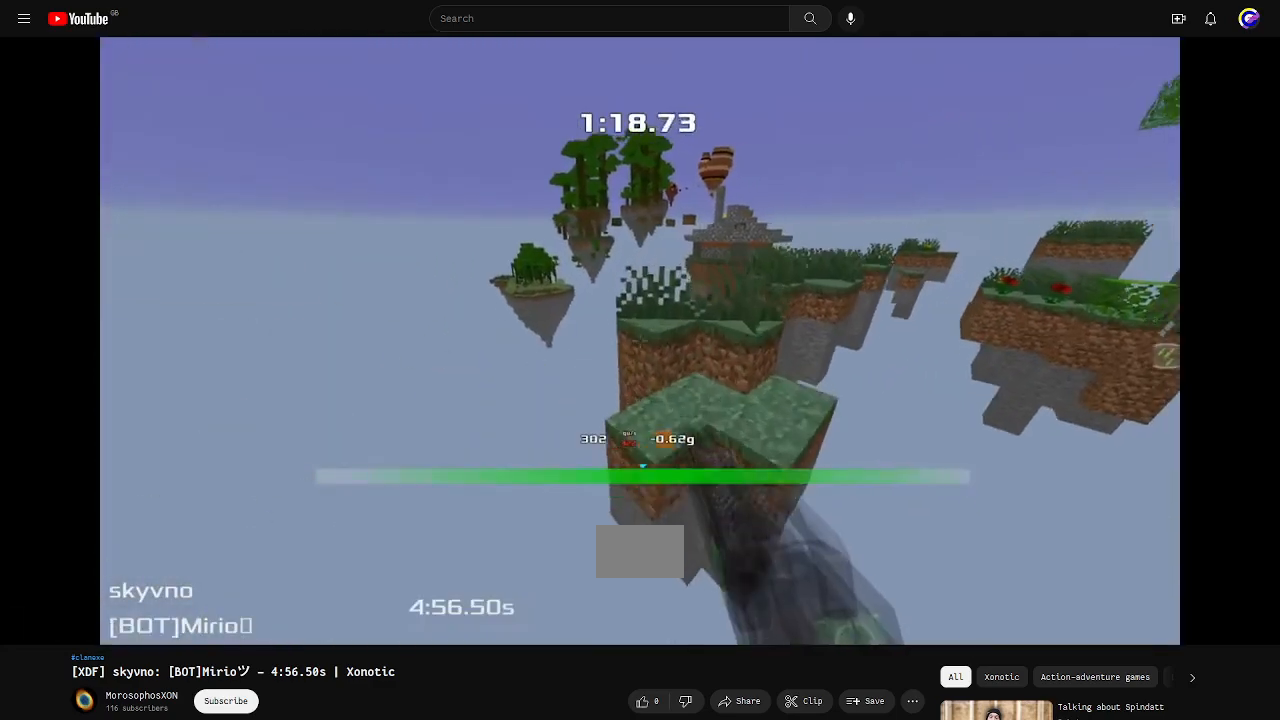
{"keys": [], "events": [[167, "right", "down"], [400, "right", "up"]]}
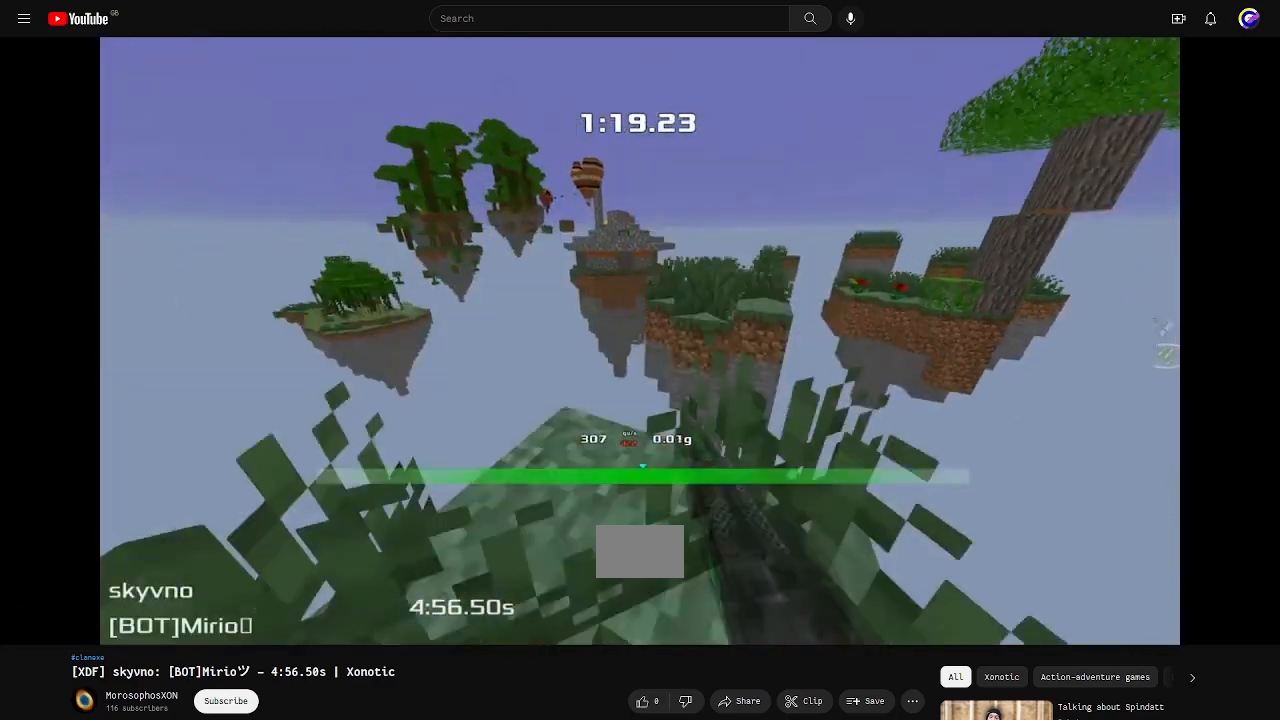
{"keys": [], "events": [[33, "right", "down"], [267, "right", "up"], [300, "down", "down"], [467, "down", "up"]]}
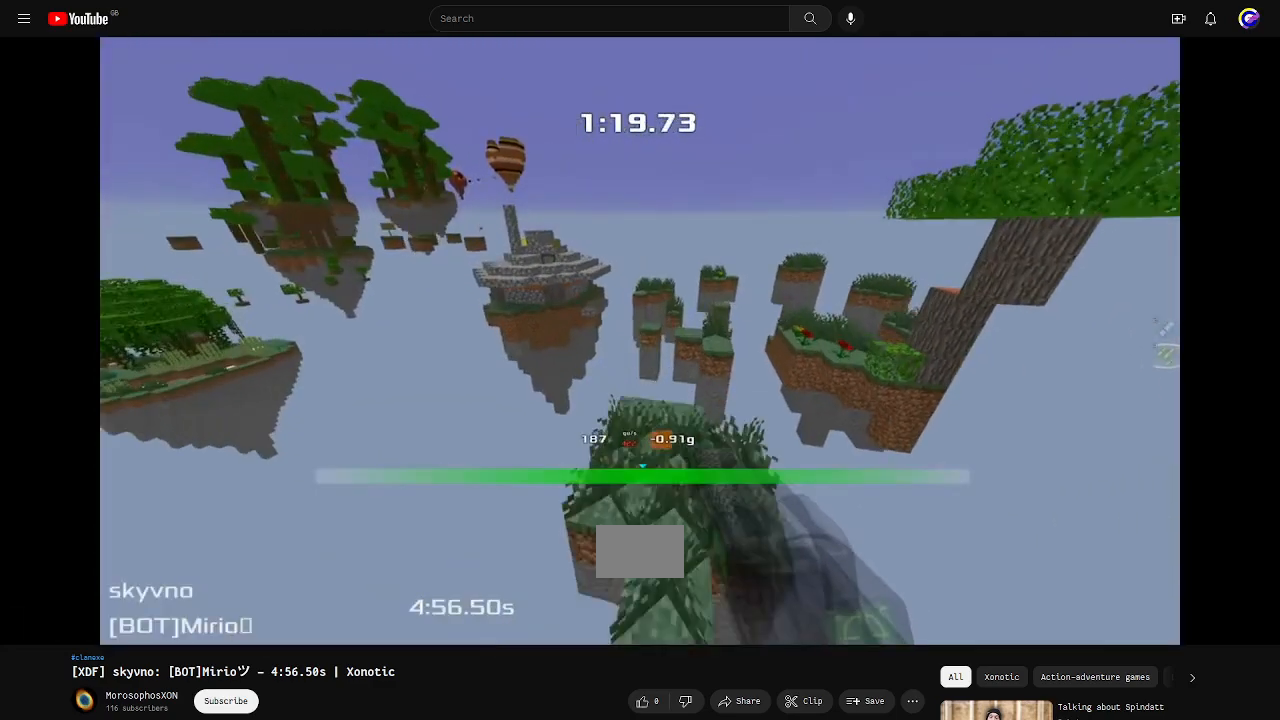
{"keys": [], "events": []}
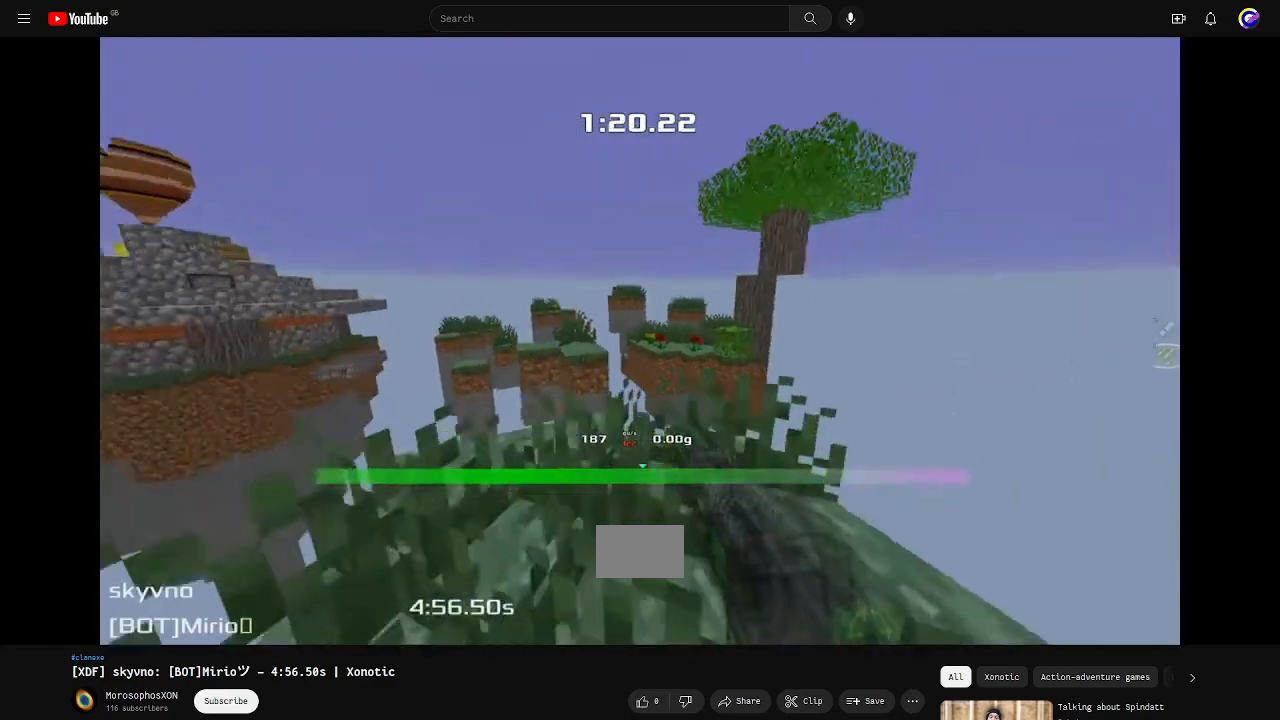
{"keys": [], "events": []}
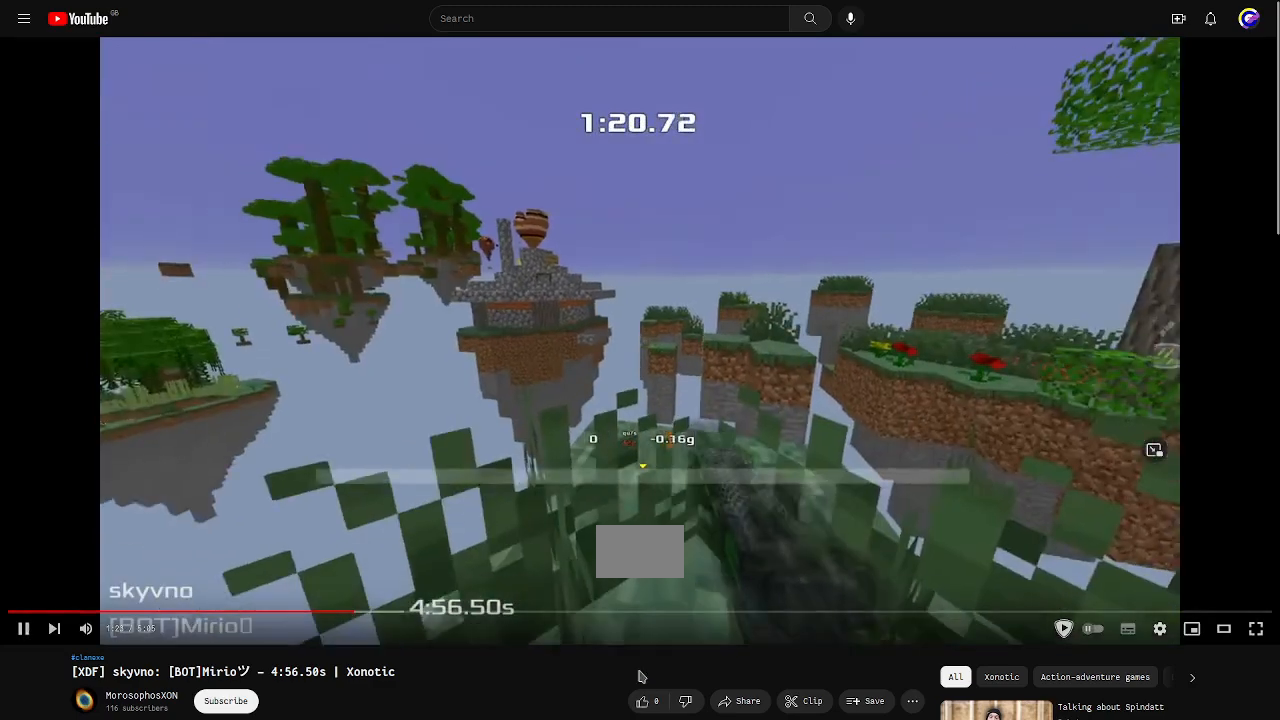
{"keys": ["right", "up"], "events": [[100, "up", "down"], [500, "right", "down"]]}